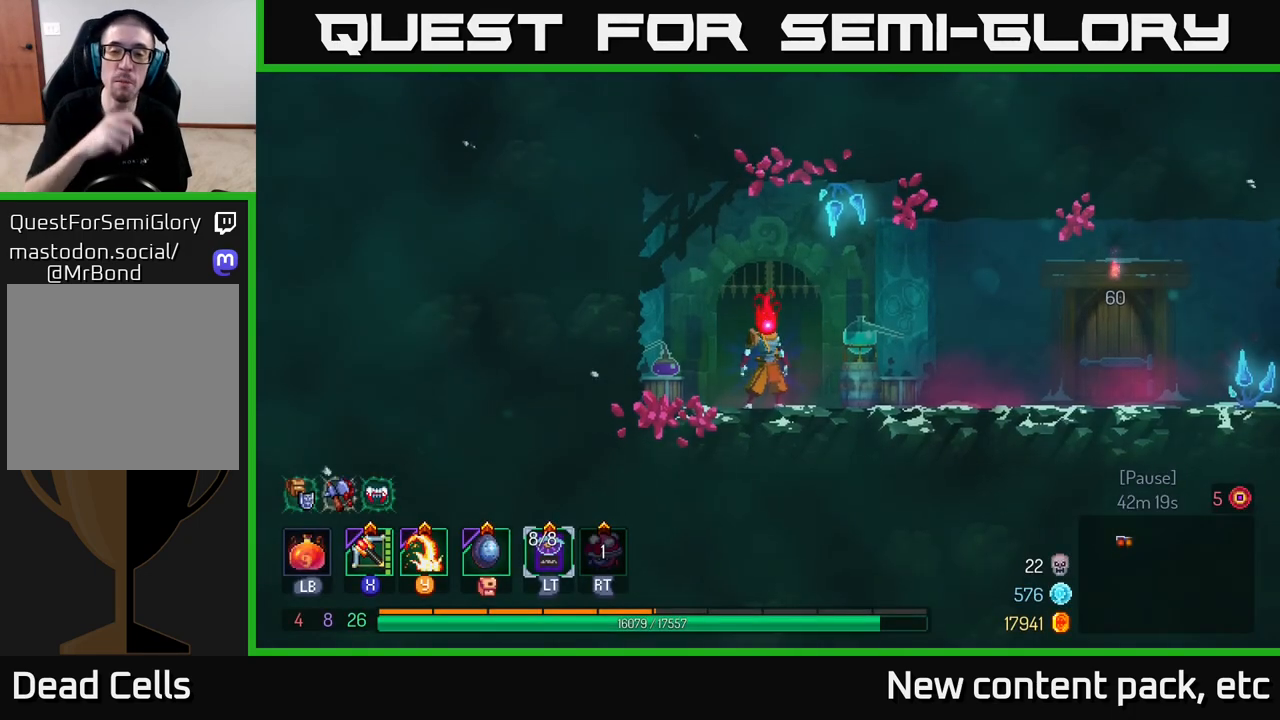
Gameplay with a controller (Xbox layout); each line is a JSON object with the inputs held at the frame after it. "events" lists button and stick changes between this image and that frame as [ms after this image, input, new state], when the widget could be followed in between.
{"buttons": [], "left_stick": "right", "right_stick": "center", "events": [[100, "left_stick", "right"]]}
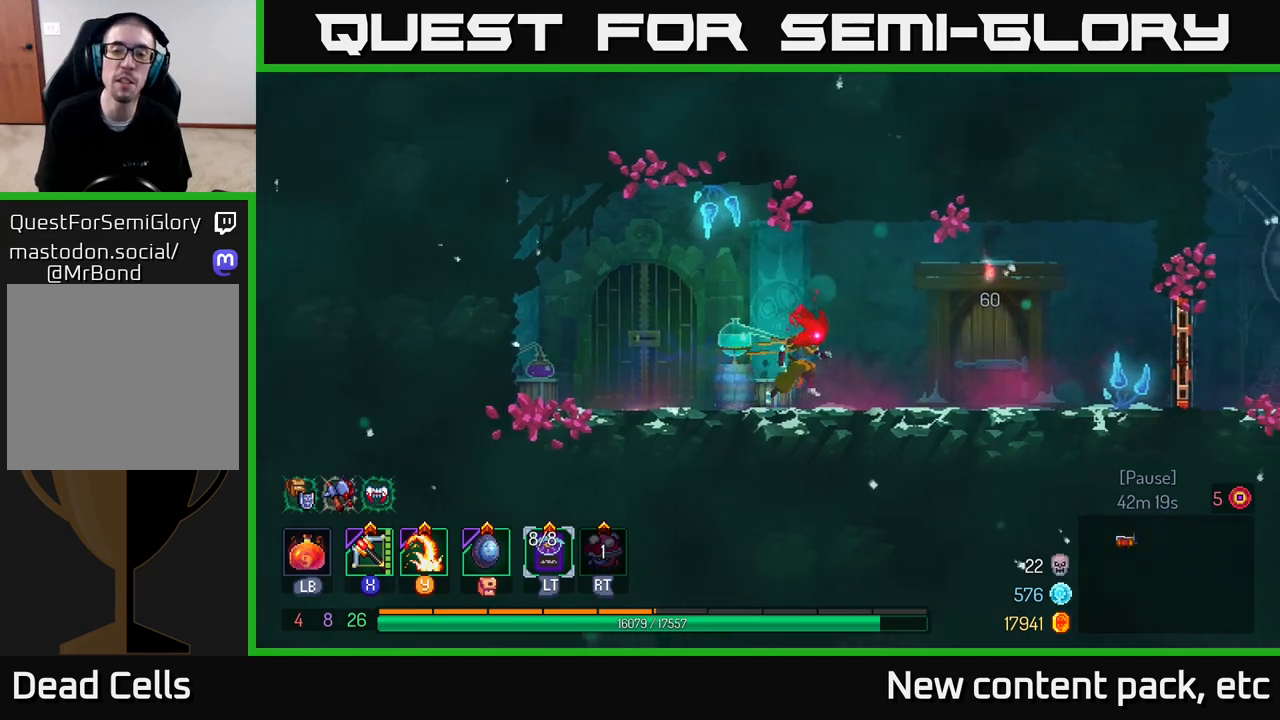
{"buttons": [], "left_stick": "right", "right_stick": "center", "events": []}
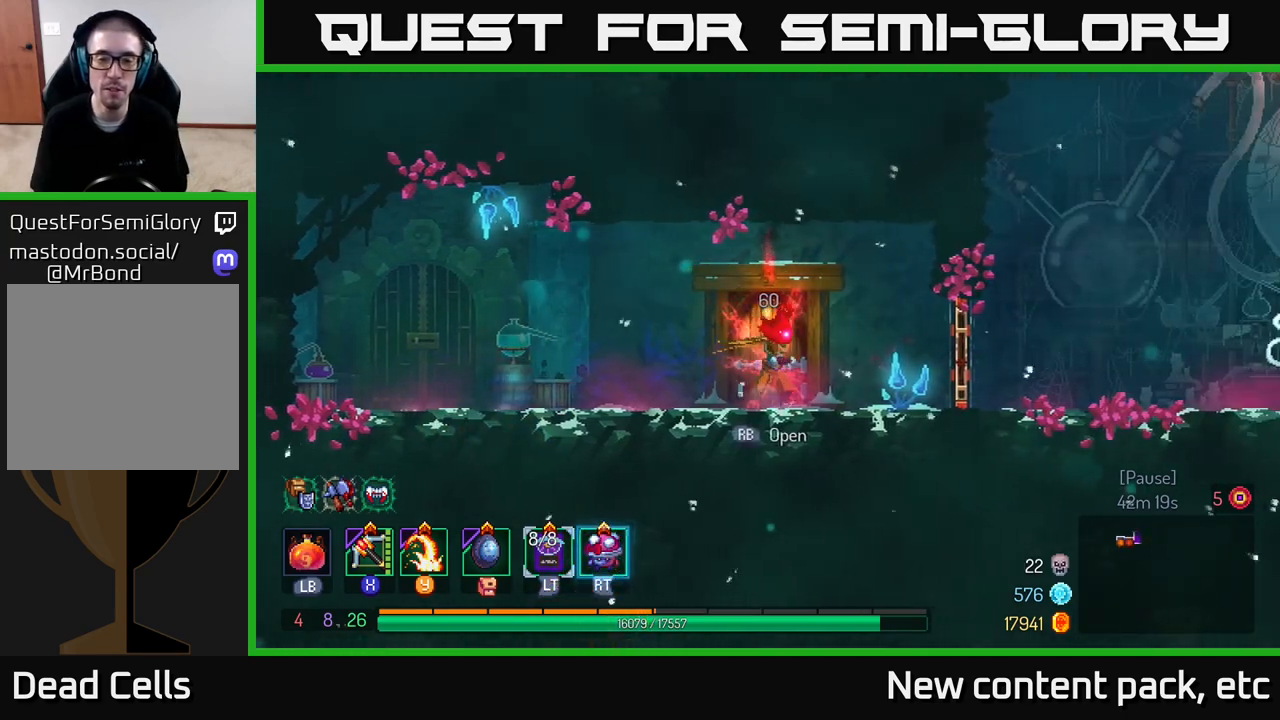
{"buttons": [], "left_stick": "right", "right_stick": "center", "events": [[83, "B", "down"], [233, "B", "up"], [367, "R1", "down"], [467, "R1", "up"]]}
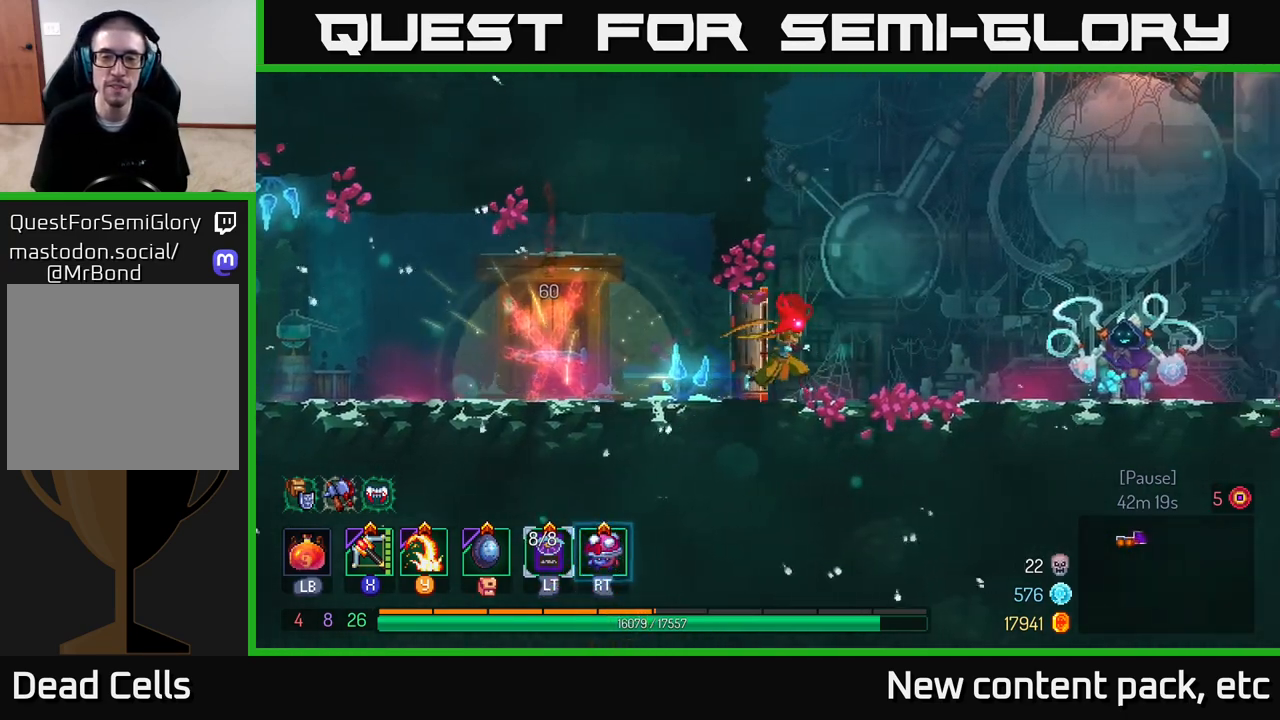
{"buttons": ["B"], "left_stick": "right", "right_stick": "center", "events": [[417, "B", "down"]]}
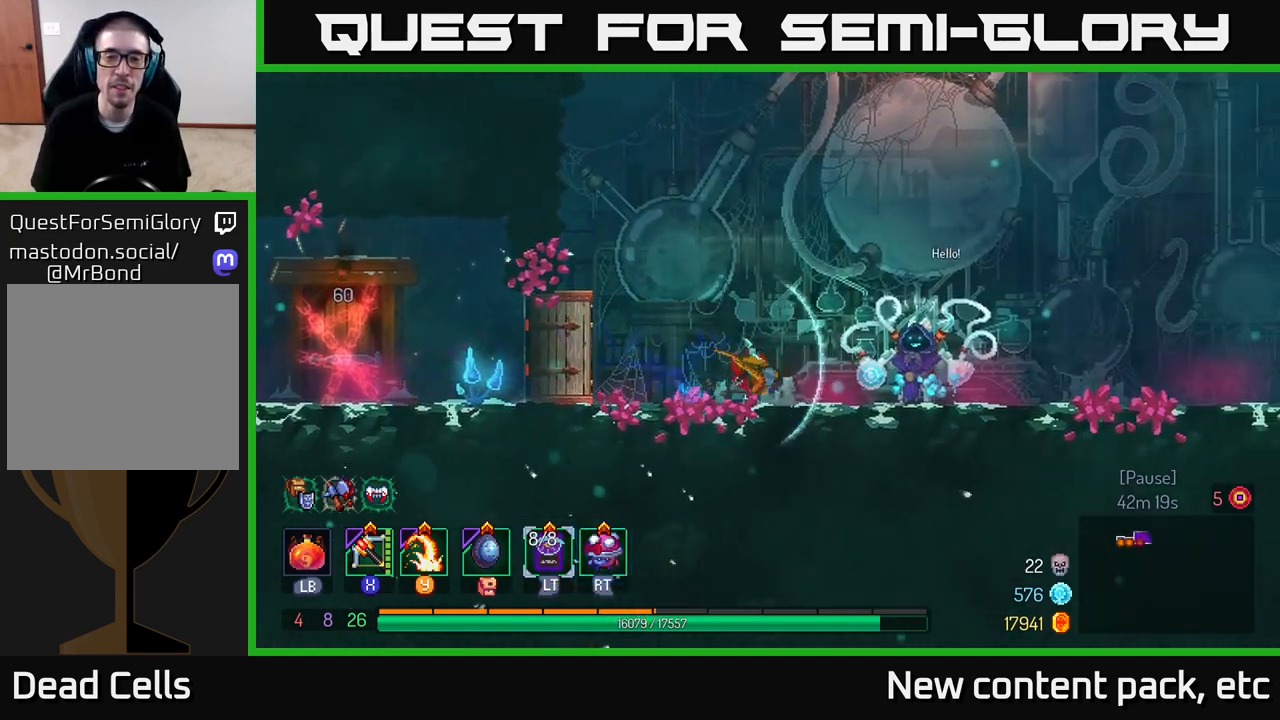
{"buttons": [], "left_stick": "center", "right_stick": "center", "events": [[17, "B", "up"], [267, "left_stick", "center"], [317, "R1", "down"], [400, "R1", "up"]]}